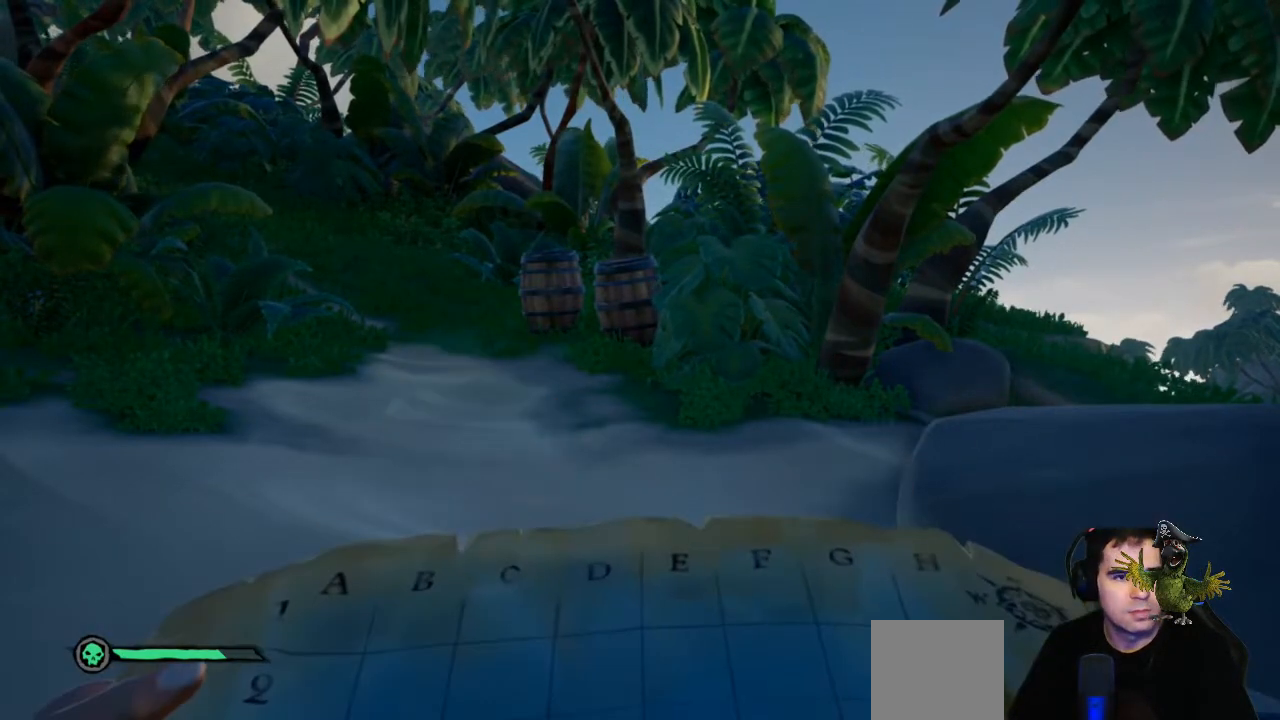
Gameplay with a controller (Xbox layout); each line is a JSON object with the inputs held at the frame after it. "events" lists button and stick changes between this image and that frame as [ms after this image, input, new state], when the widget could be followed in between. Not read: R3.
{"buttons": ["R2"], "left_stick": "center", "right_stick": "center", "events": [[100, "R2", "down"]]}
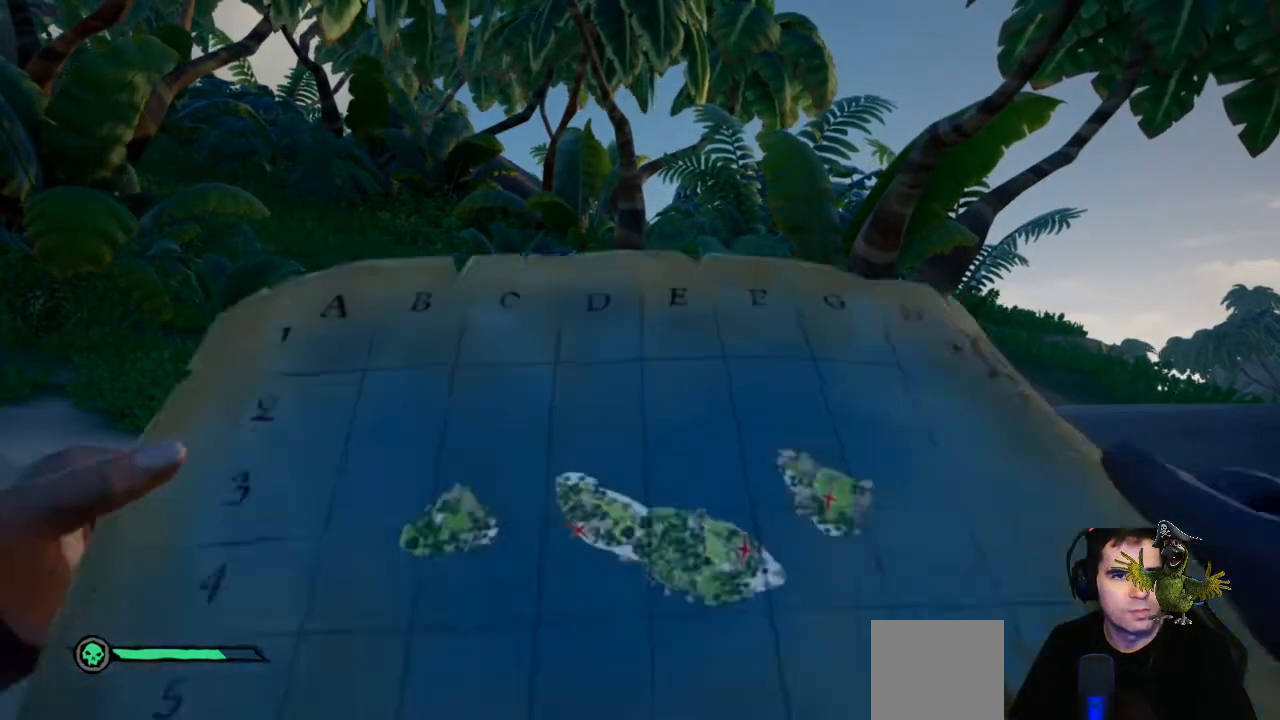
{"buttons": ["R2"], "left_stick": "center", "right_stick": "center", "events": []}
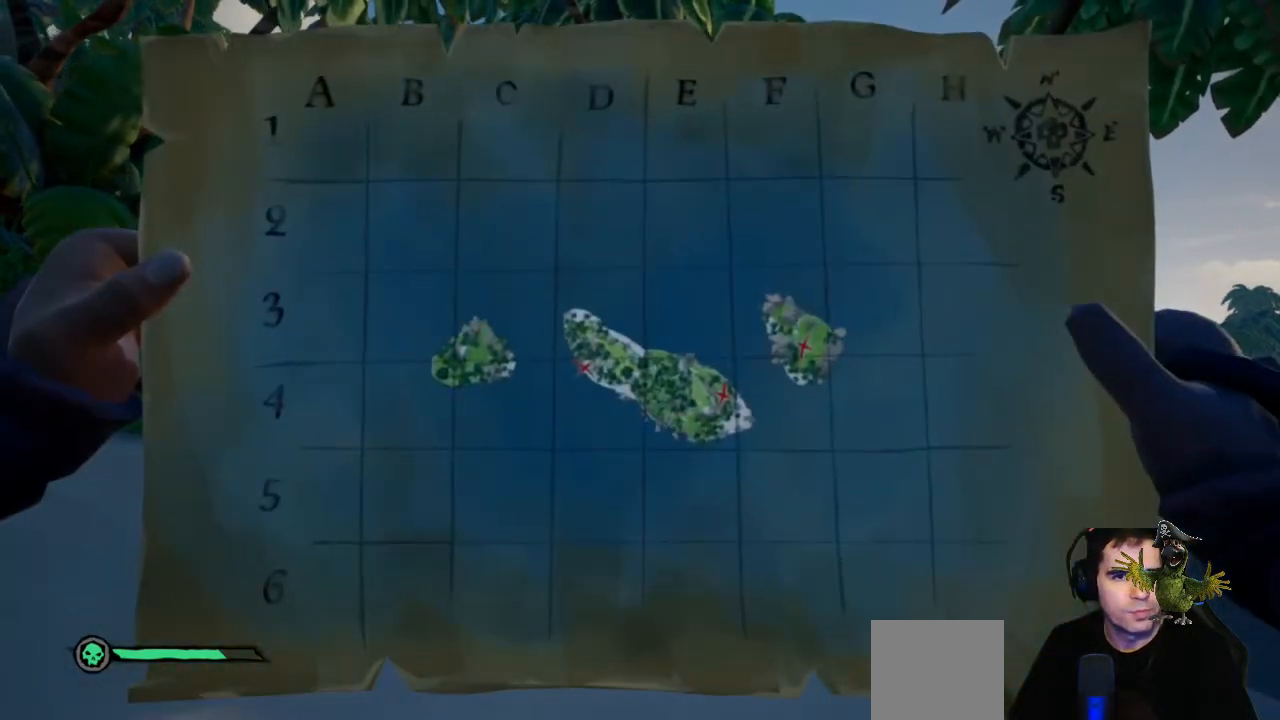
{"buttons": ["R2"], "left_stick": "center", "right_stick": "center", "events": []}
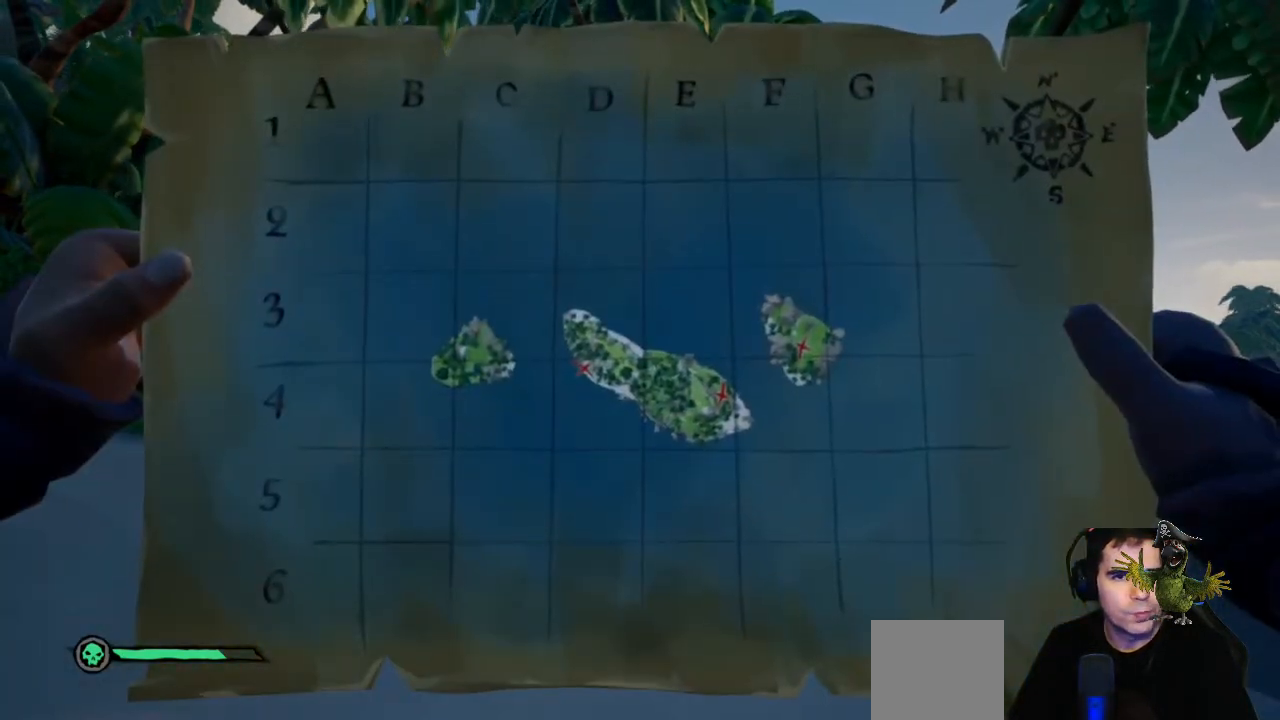
{"buttons": ["R2"], "left_stick": "center", "right_stick": "center", "events": []}
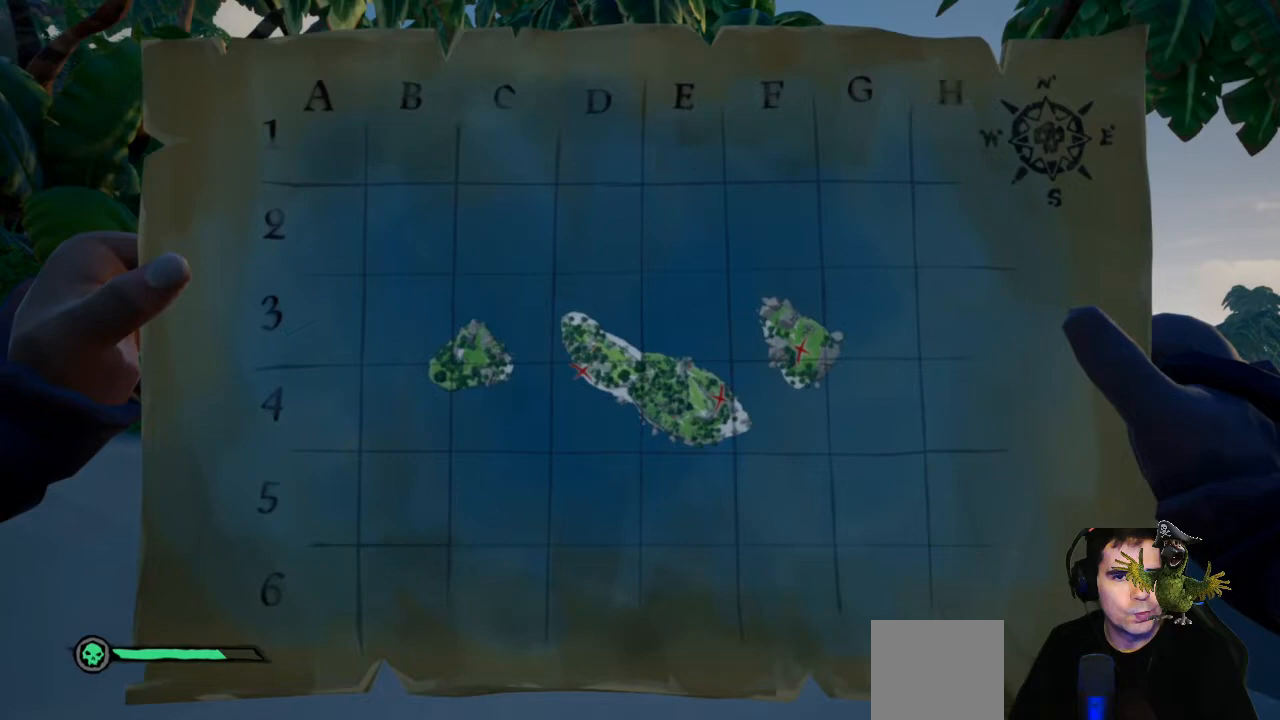
{"buttons": ["R2"], "left_stick": "center", "right_stick": "center", "events": []}
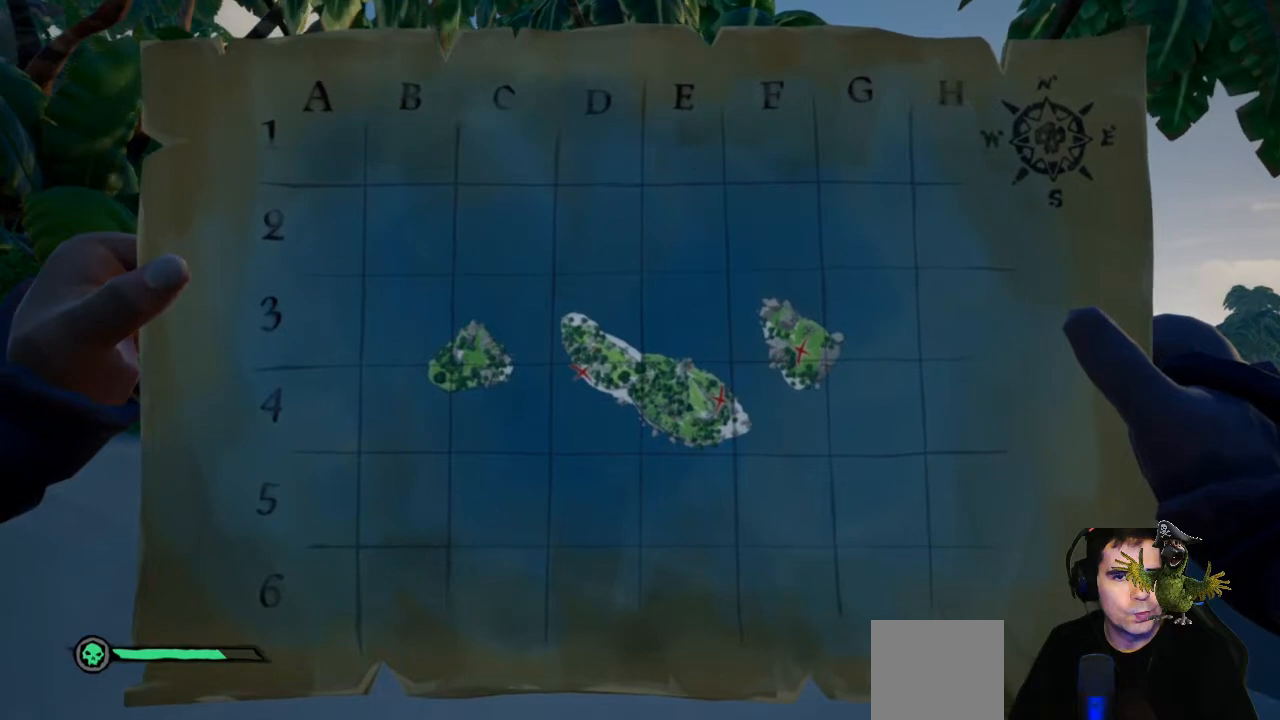
{"buttons": [], "left_stick": "down", "right_stick": "center", "events": [[500, "R2", "up"], [500, "left_stick", "down"]]}
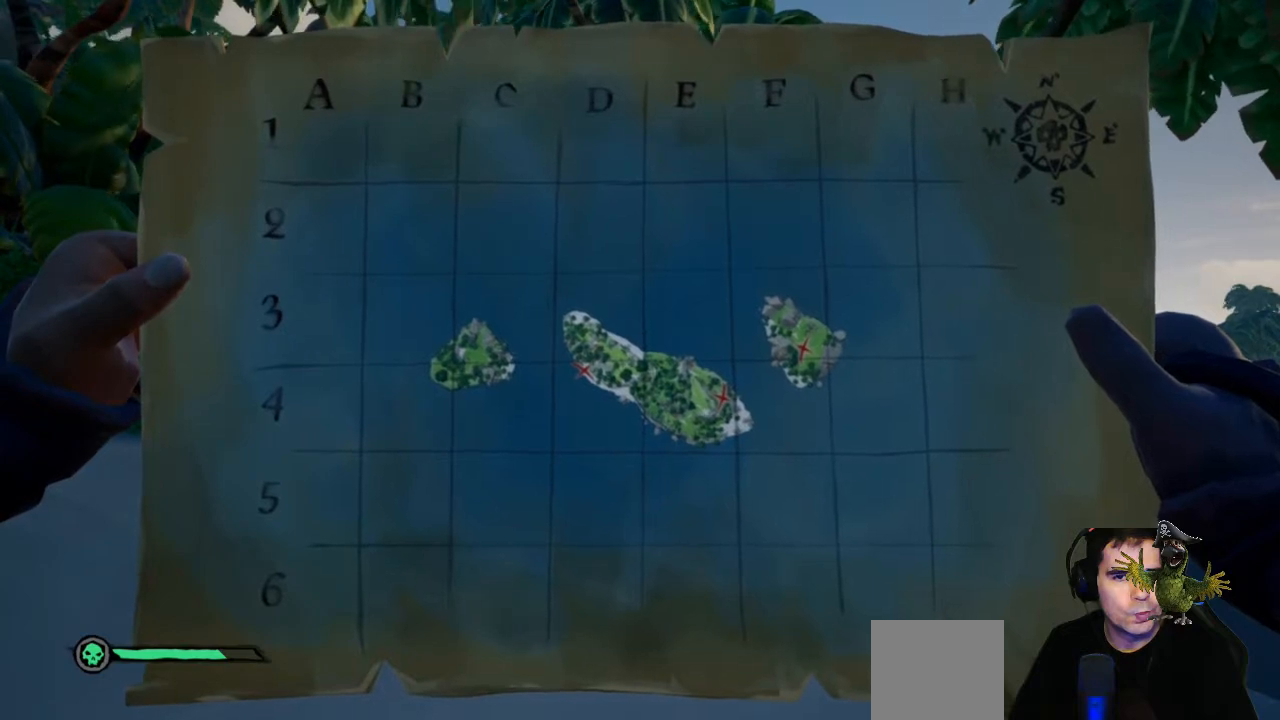
{"buttons": [], "left_stick": "right", "right_stick": "center", "events": [[67, "right_stick", "down"], [233, "right_stick", "down-right"], [333, "left_stick", "down-right"], [467, "left_stick", "right"], [467, "right_stick", "center"]]}
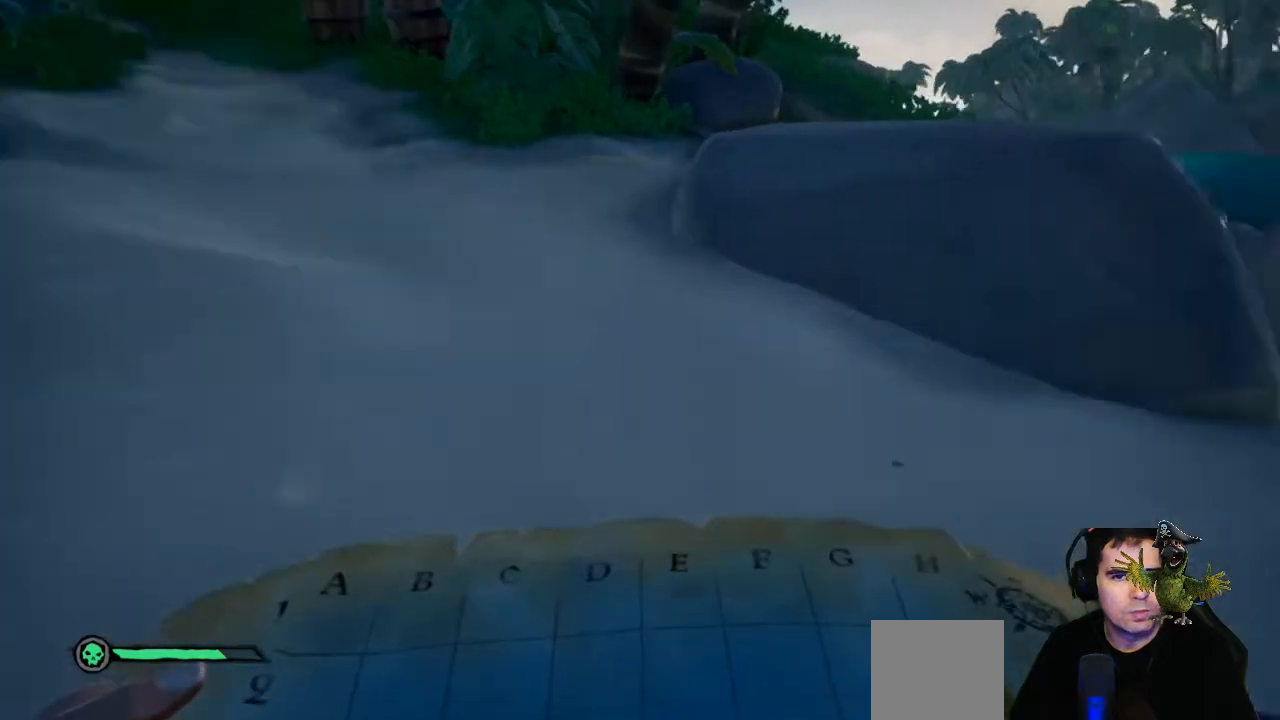
{"buttons": [], "left_stick": "up-right", "right_stick": "up-right", "events": [[233, "left_stick", "up-right"], [367, "right_stick", "up-right"]]}
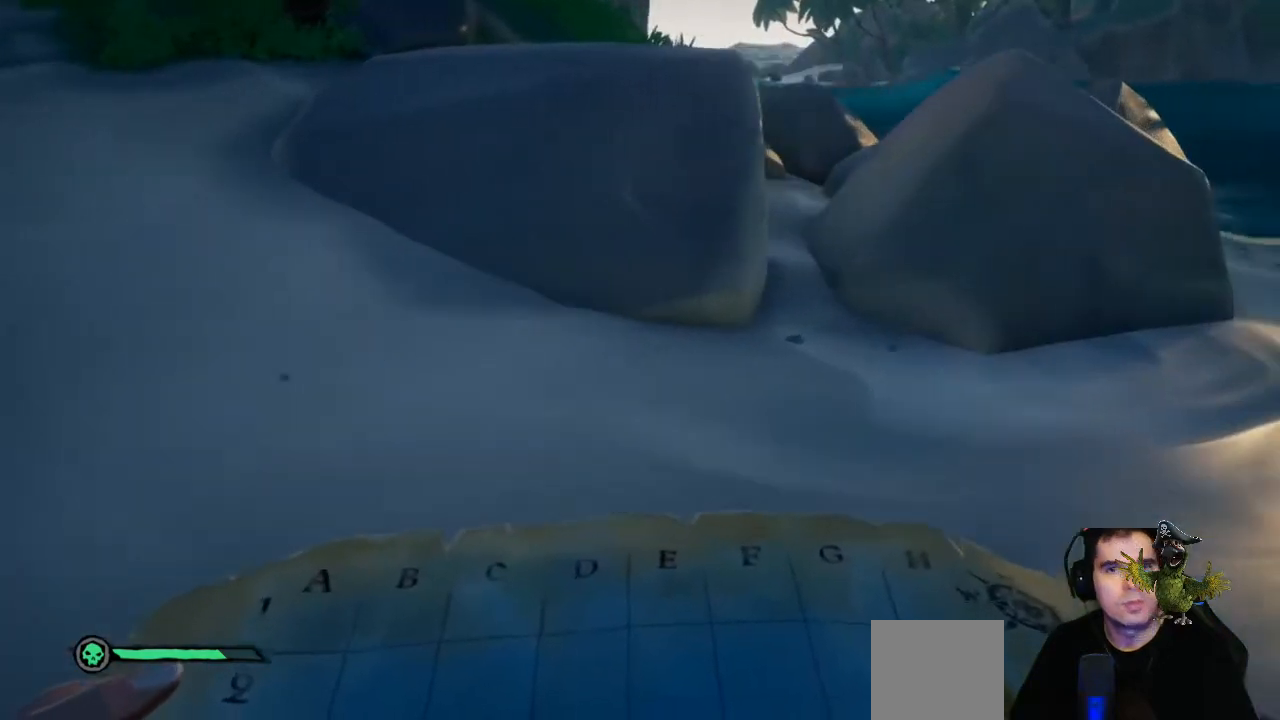
{"buttons": [], "left_stick": "up-right", "right_stick": "down-left", "events": [[67, "right_stick", "center"], [400, "right_stick", "down-left"]]}
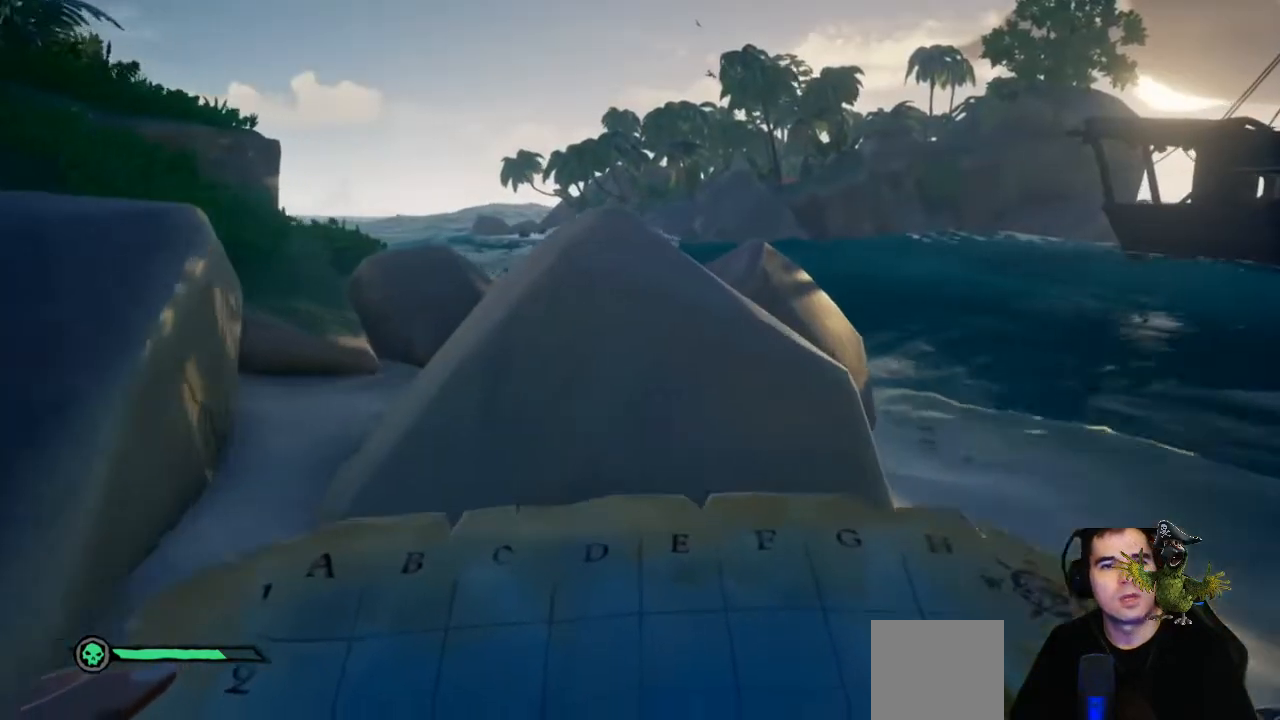
{"buttons": [], "left_stick": "down-left", "right_stick": "center", "events": [[100, "left_stick", "center"], [167, "right_stick", "center"], [367, "left_stick", "down-left"]]}
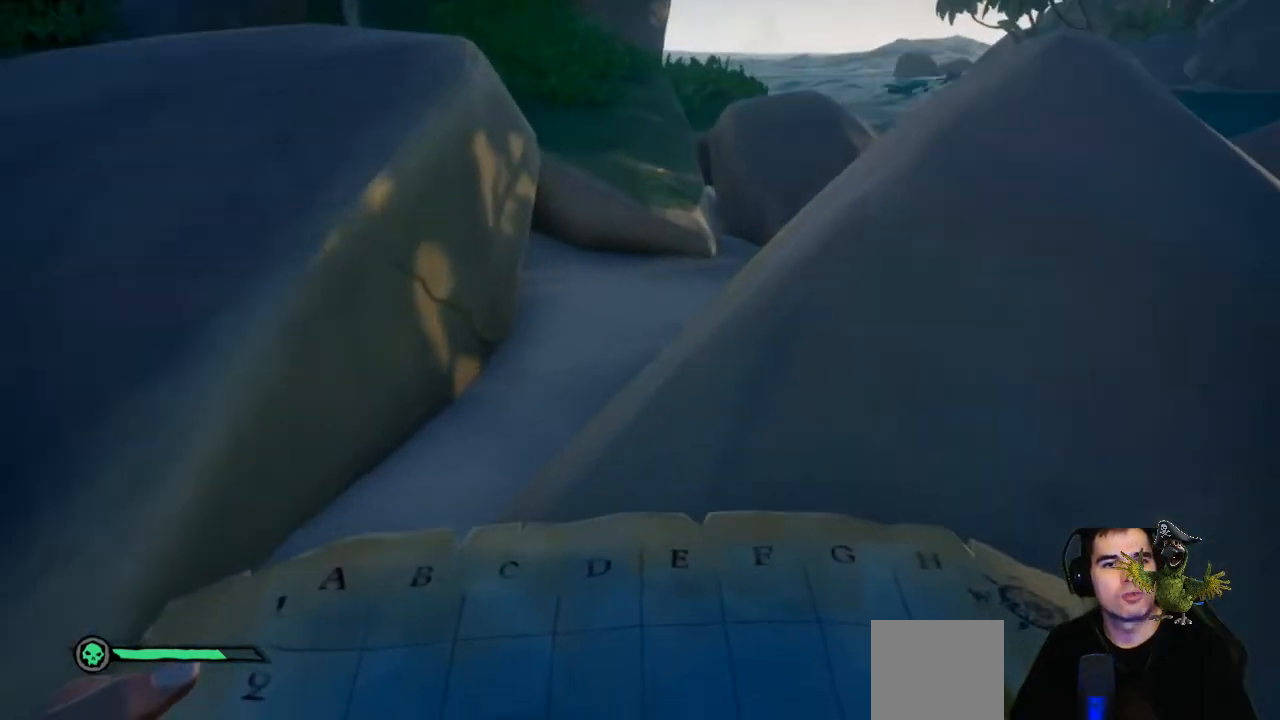
{"buttons": ["R2"], "left_stick": "center", "right_stick": "up-left", "events": [[167, "R2", "down"], [233, "left_stick", "center"], [433, "right_stick", "up-left"]]}
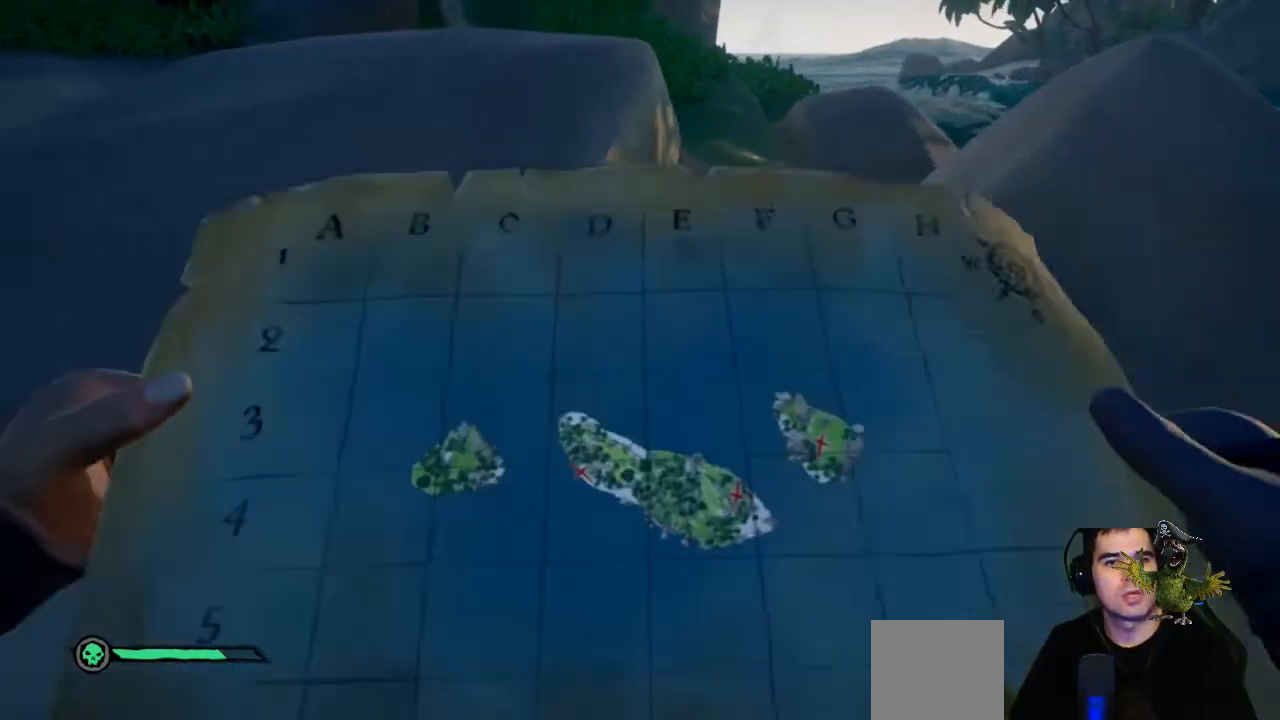
{"buttons": ["R2"], "left_stick": "center", "right_stick": "center", "events": [[167, "right_stick", "center"]]}
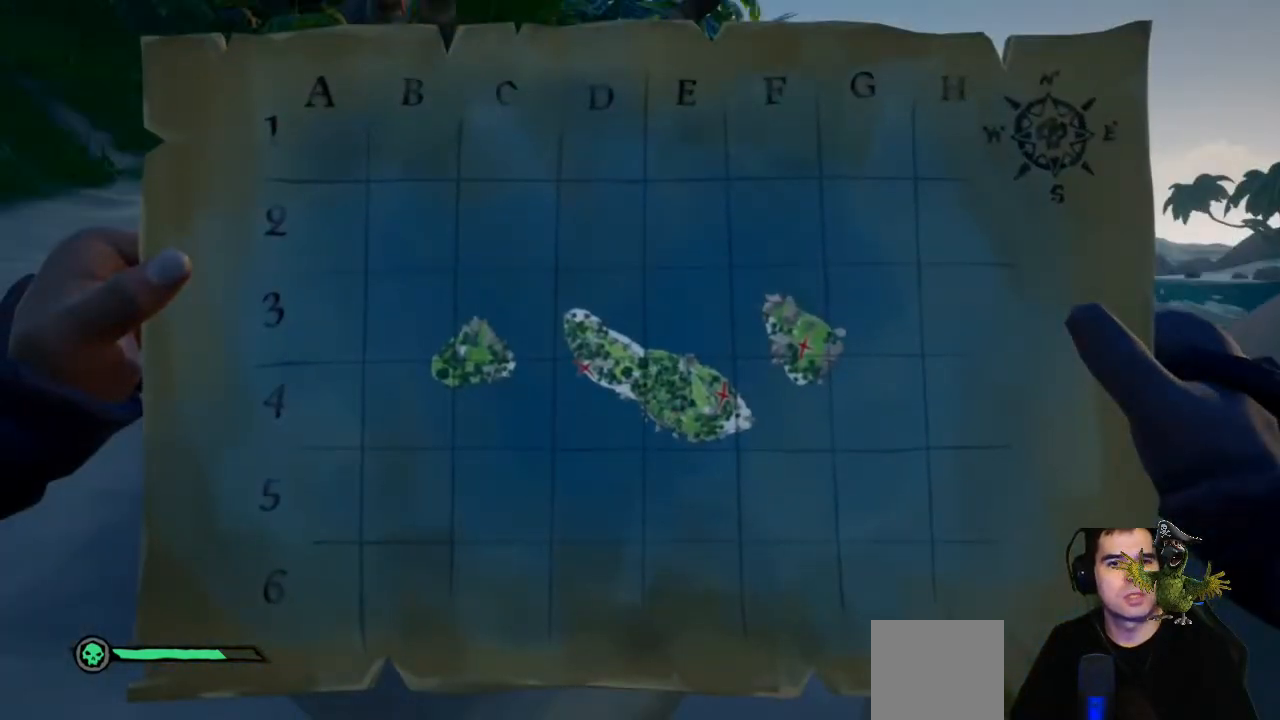
{"buttons": ["R2"], "left_stick": "center", "right_stick": "center", "events": []}
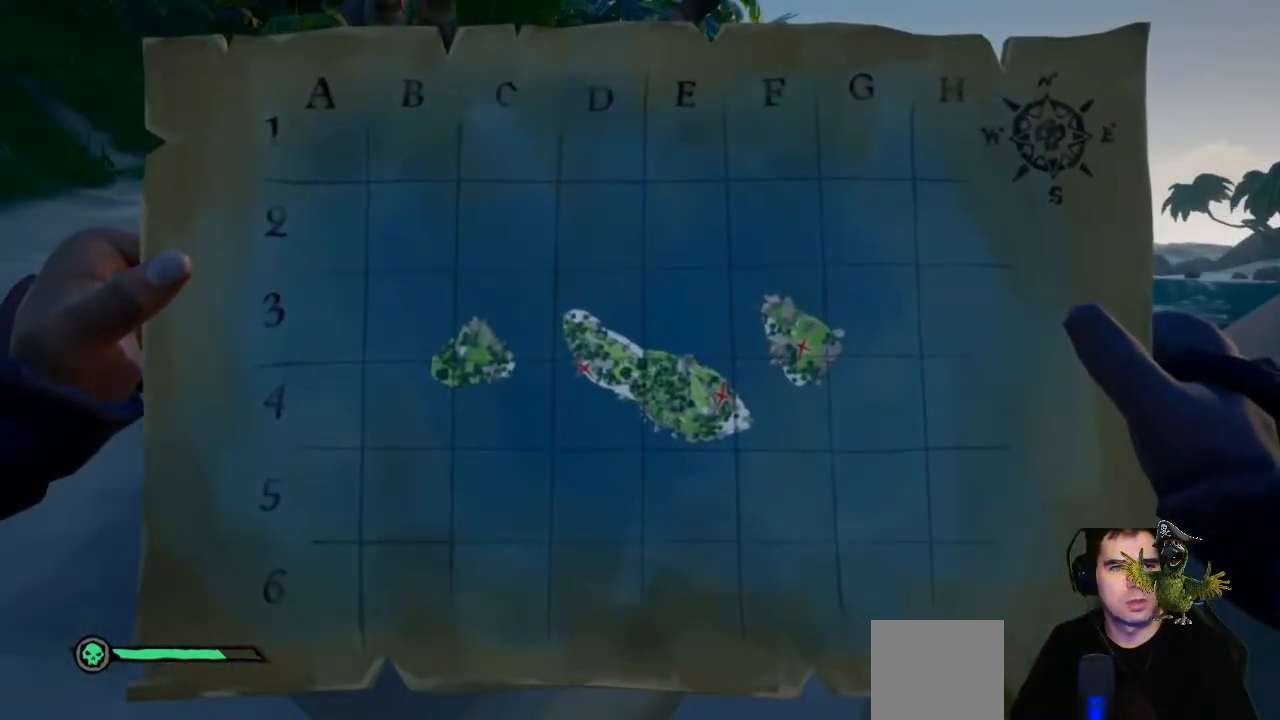
{"buttons": ["R2"], "left_stick": "center", "right_stick": "center", "events": []}
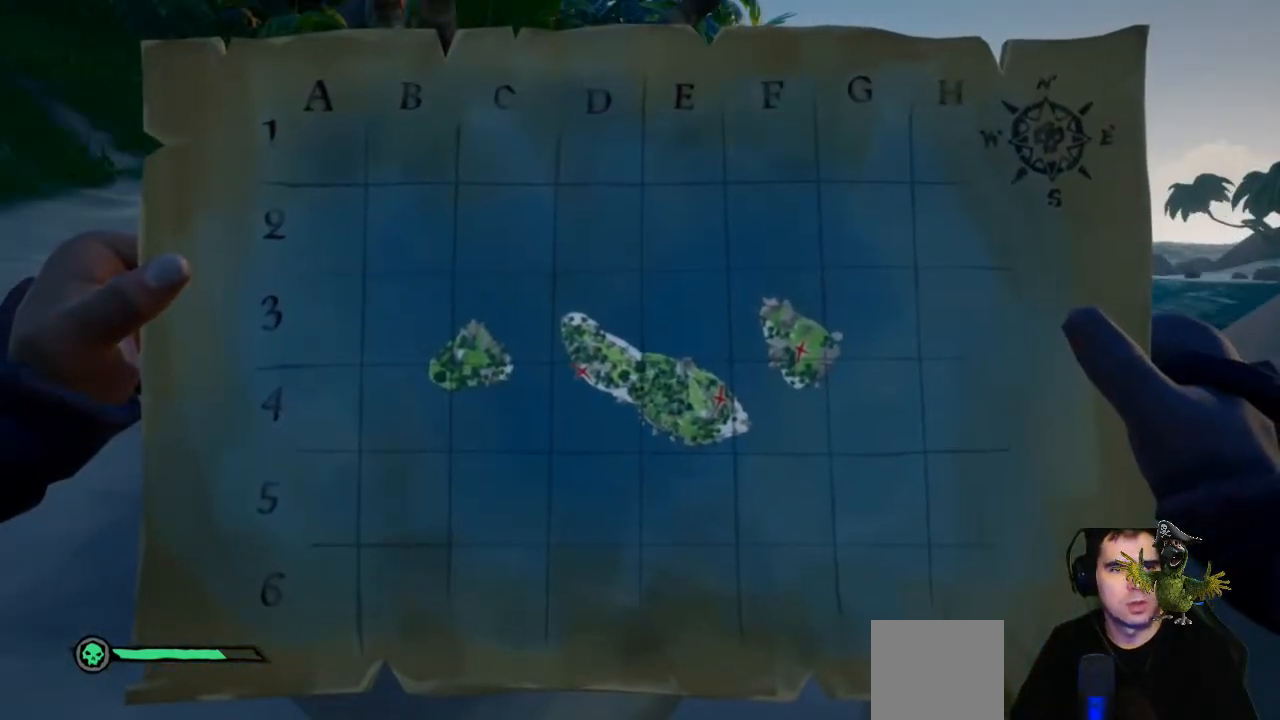
{"buttons": [], "left_stick": "down-left", "right_stick": "center", "events": [[367, "R2", "up"], [400, "left_stick", "down-left"]]}
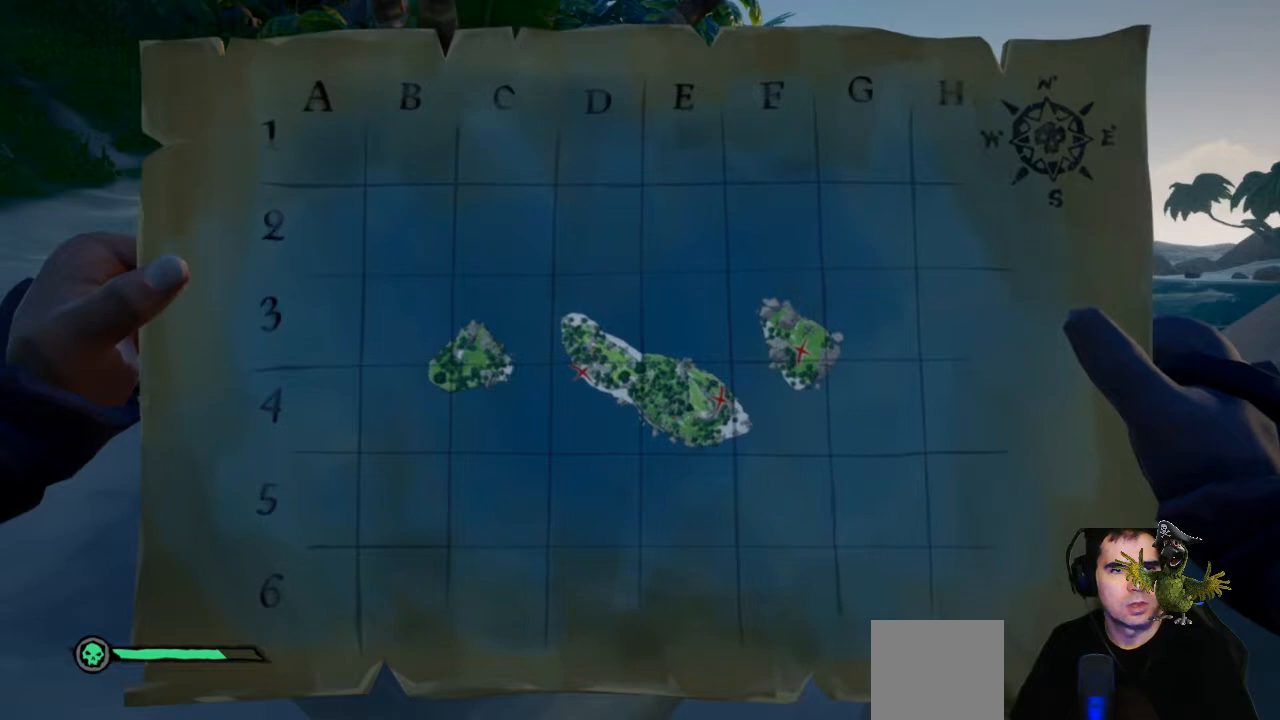
{"buttons": [], "left_stick": "center", "right_stick": "center", "events": [[167, "left_stick", "down"], [233, "right_stick", "left"], [333, "left_stick", "right"], [467, "right_stick", "center"], [500, "left_stick", "center"]]}
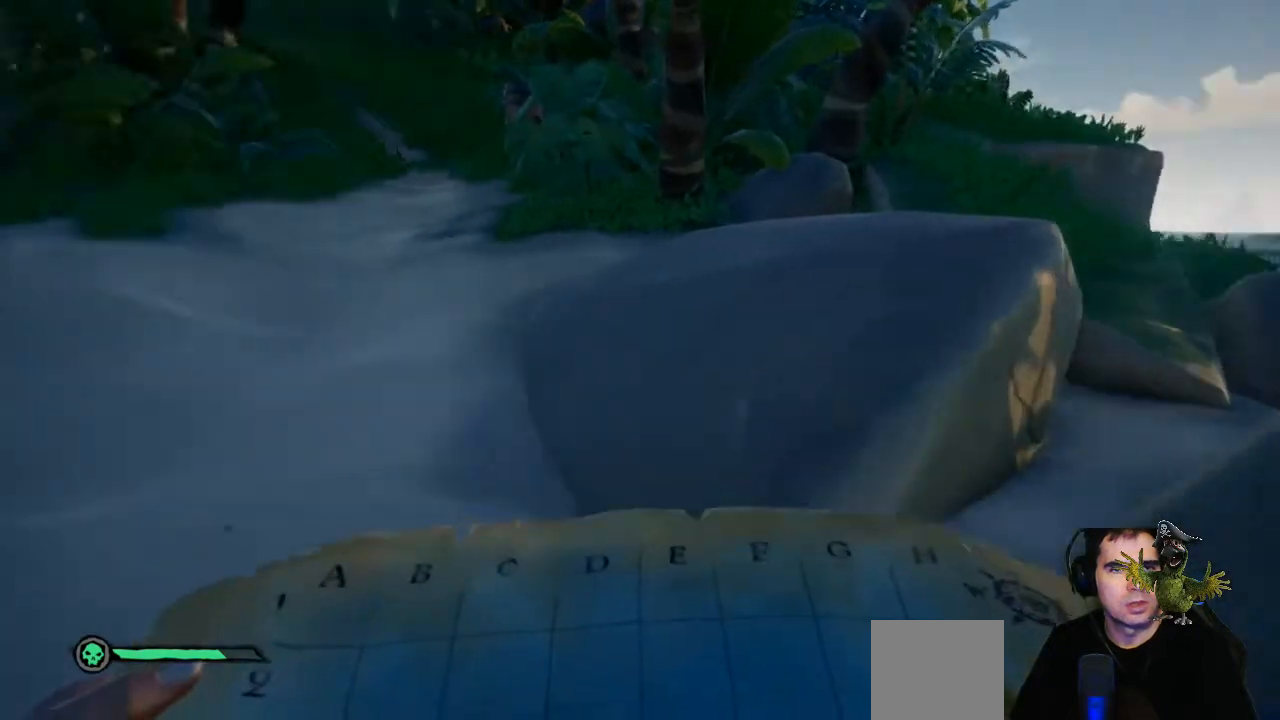
{"buttons": ["R2"], "left_stick": "center", "right_stick": "center", "events": [[267, "R2", "down"]]}
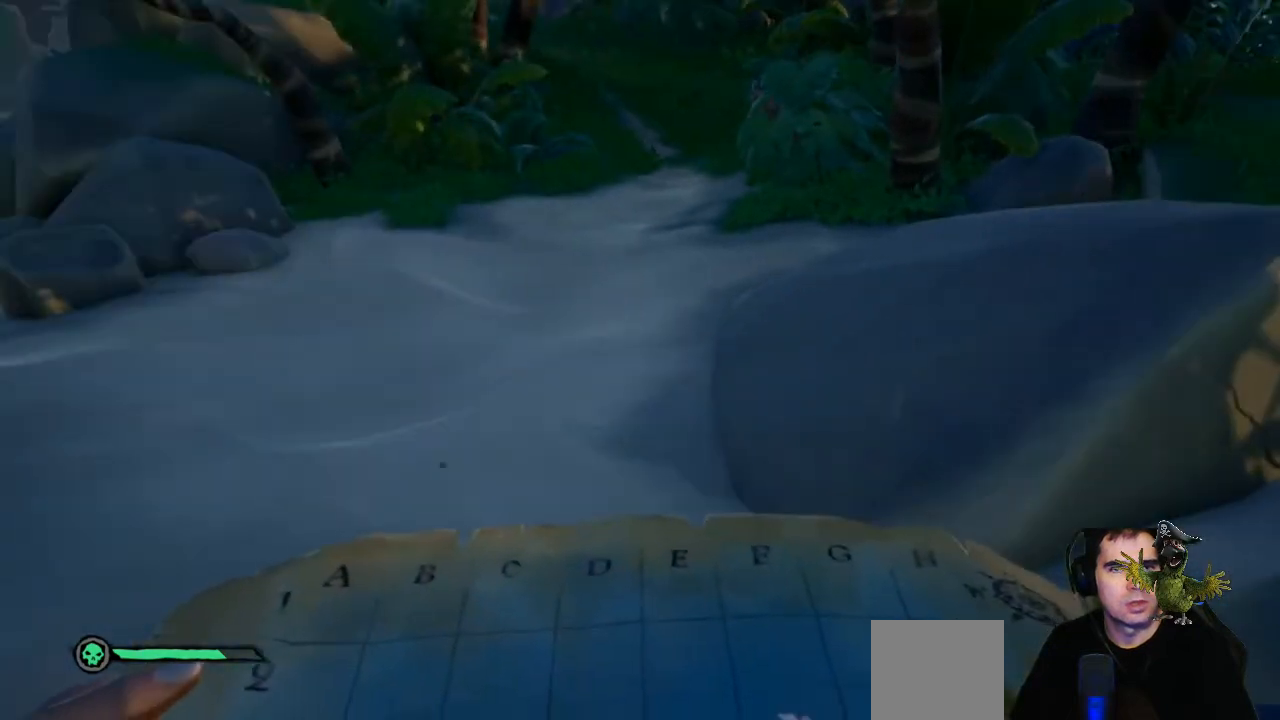
{"buttons": ["R2"], "left_stick": "center", "right_stick": "center", "events": []}
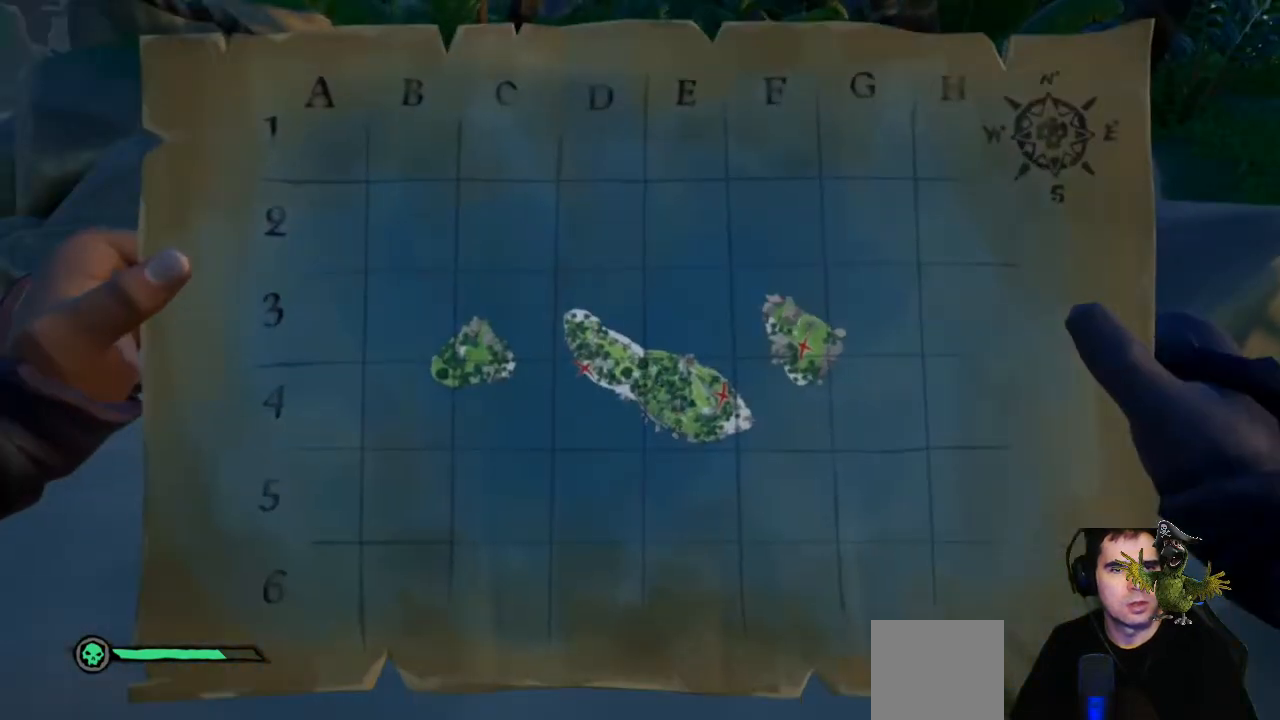
{"buttons": ["R2"], "left_stick": "center", "right_stick": "center", "events": []}
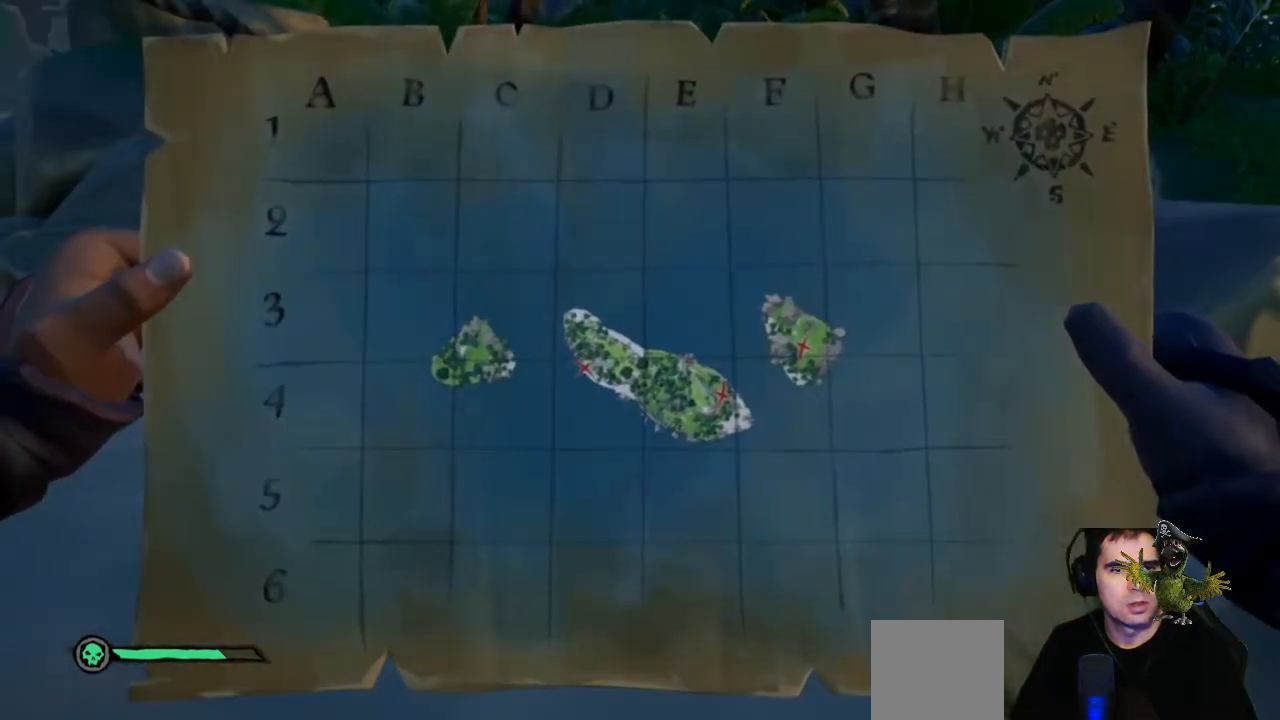
{"buttons": ["R2"], "left_stick": "center", "right_stick": "center", "events": []}
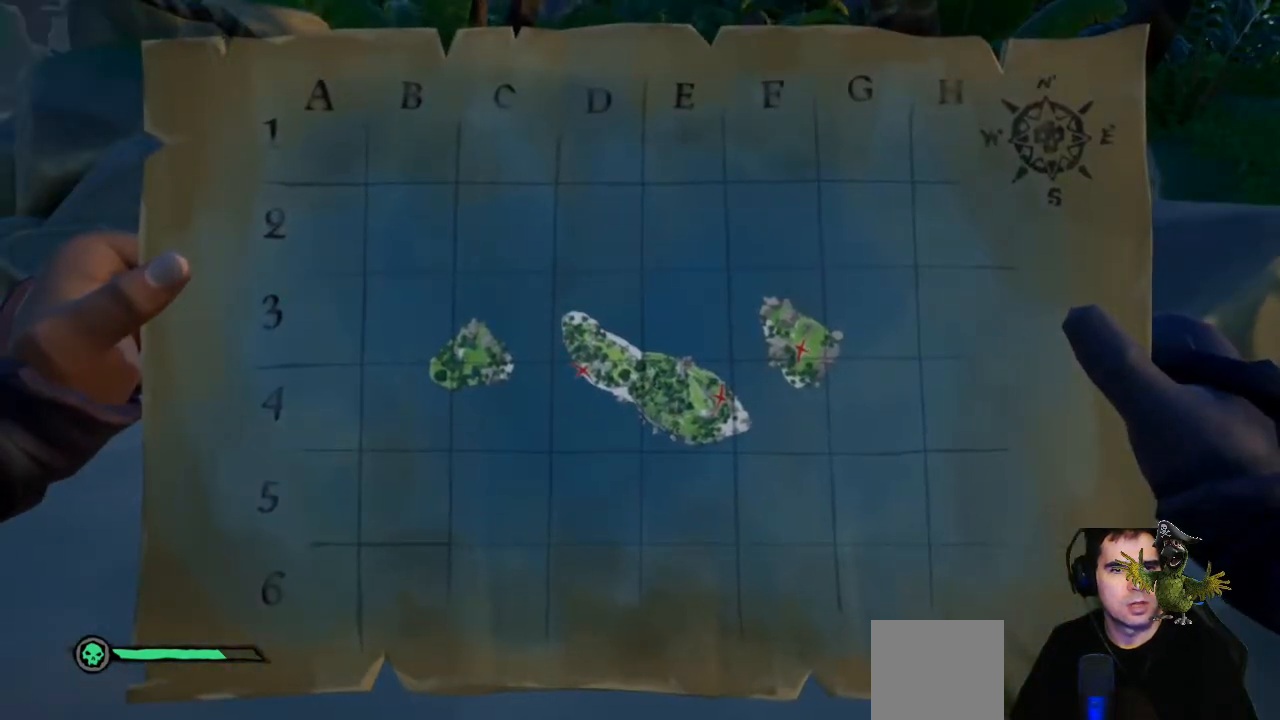
{"buttons": ["R2"], "left_stick": "center", "right_stick": "center", "events": []}
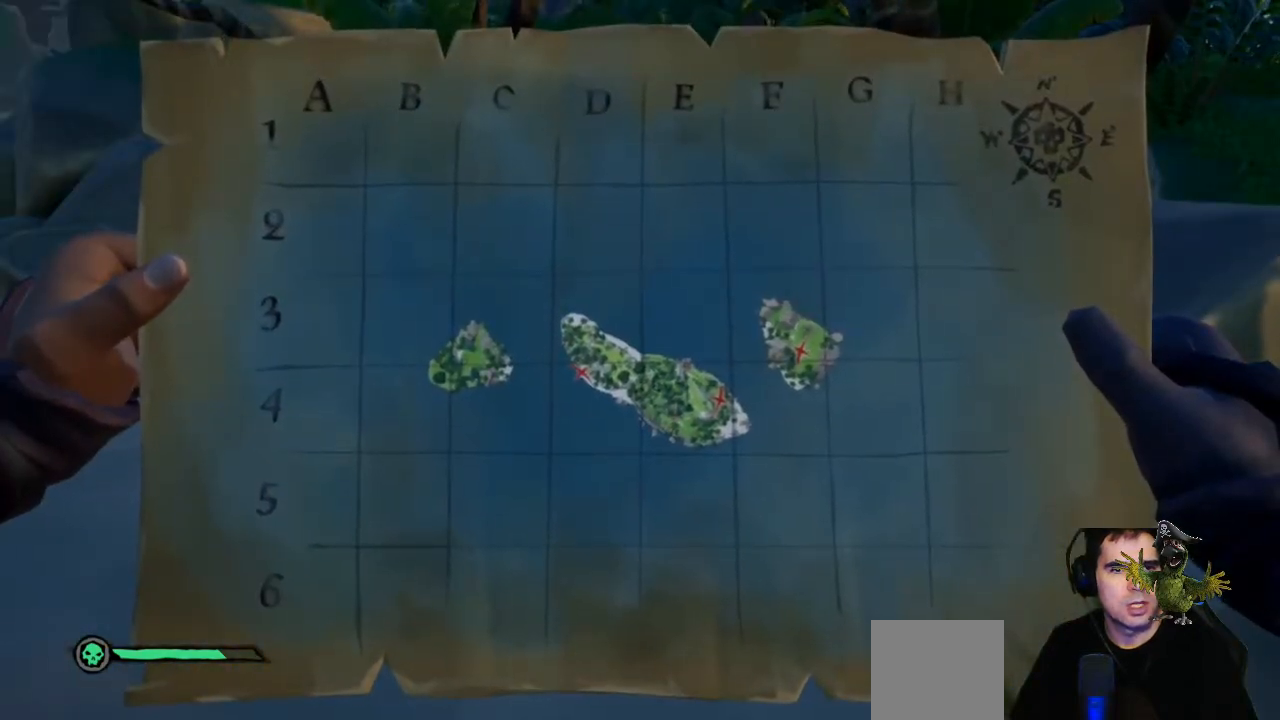
{"buttons": [], "left_stick": "center", "right_stick": "center", "events": [[500, "R2", "up"]]}
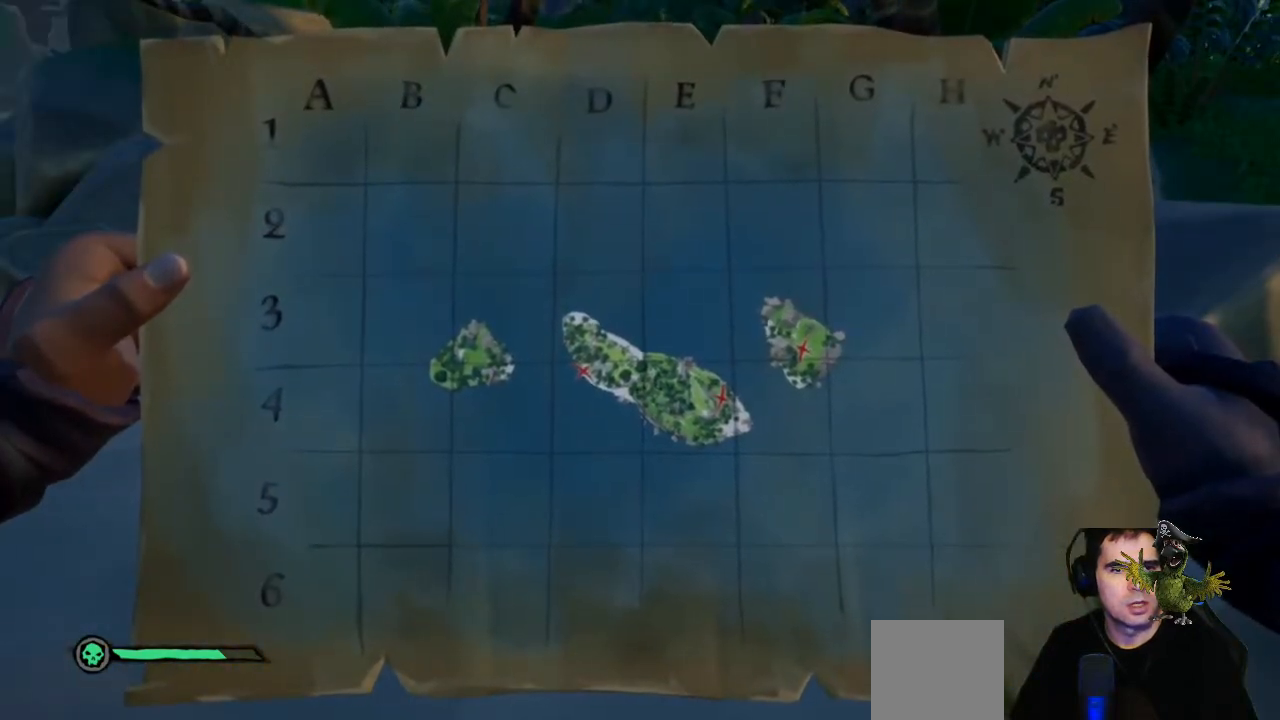
{"buttons": [], "left_stick": "up", "right_stick": "center", "events": [[333, "left_stick", "up"]]}
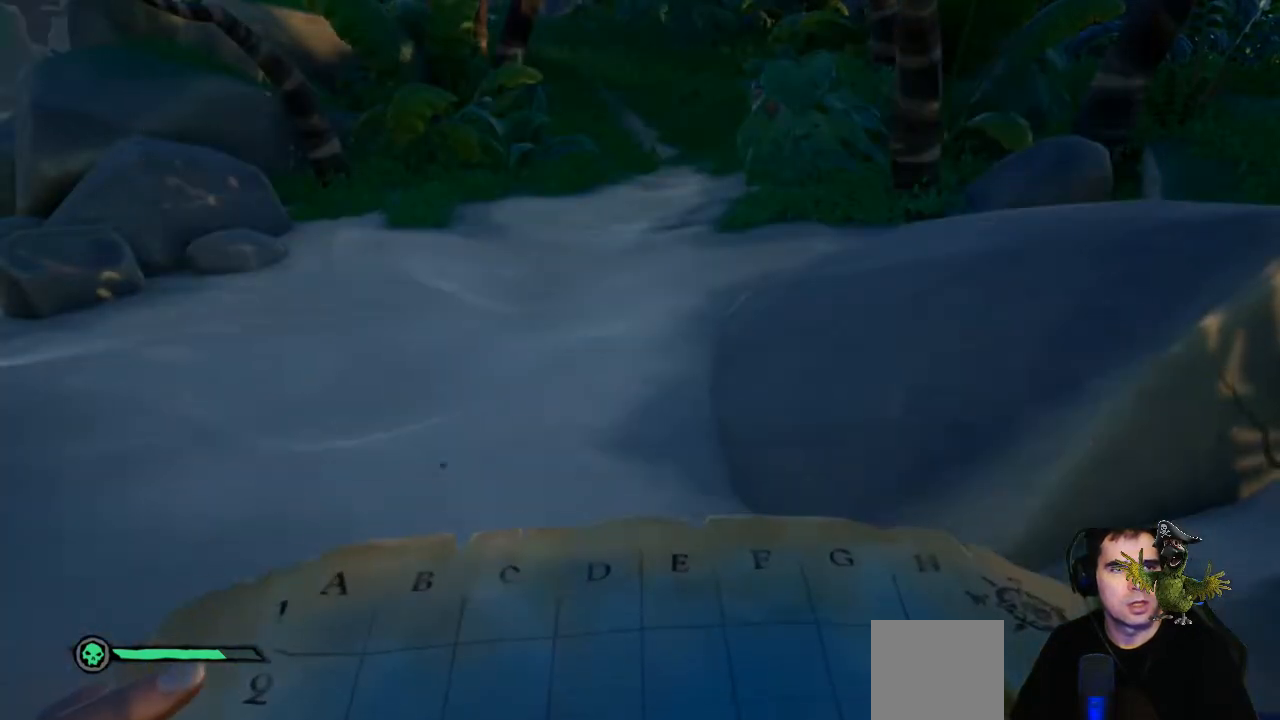
{"buttons": [], "left_stick": "up", "right_stick": "center", "events": [[167, "right_stick", "up"], [367, "right_stick", "center"]]}
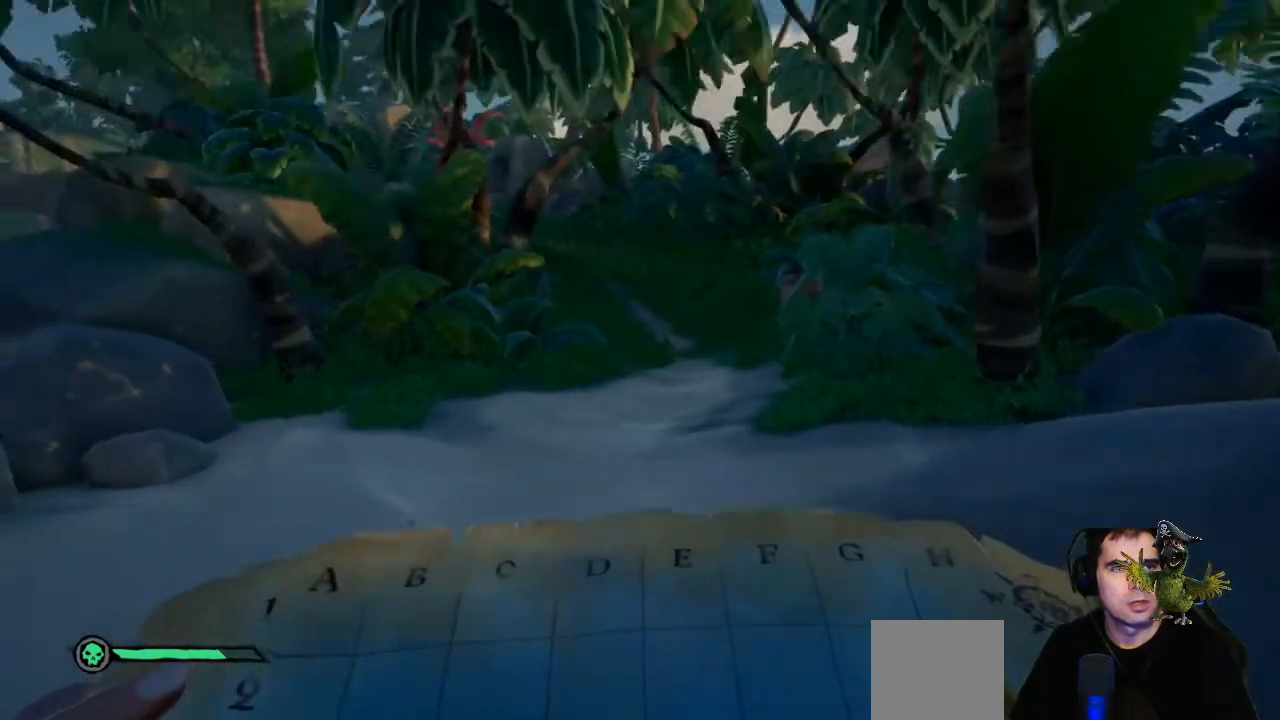
{"buttons": ["R2"], "left_stick": "center", "right_stick": "center", "events": [[233, "R2", "down"], [233, "left_stick", "center"]]}
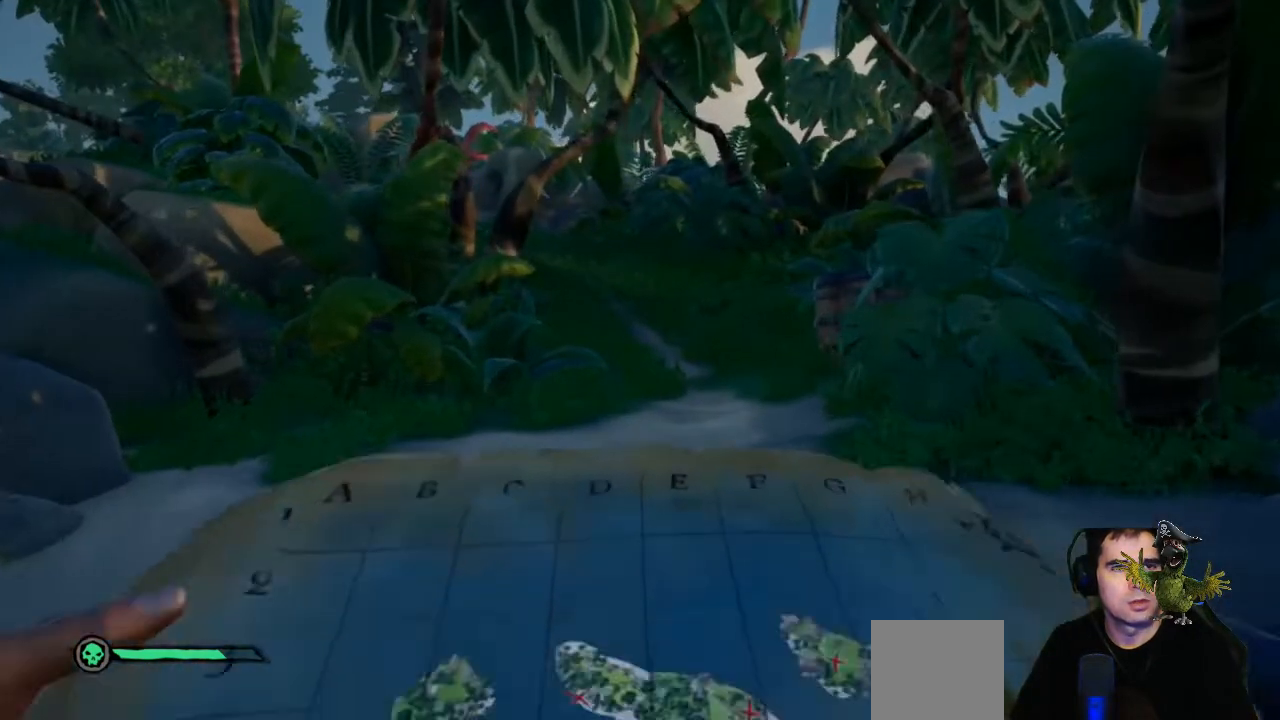
{"buttons": ["R2"], "left_stick": "center", "right_stick": "center", "events": []}
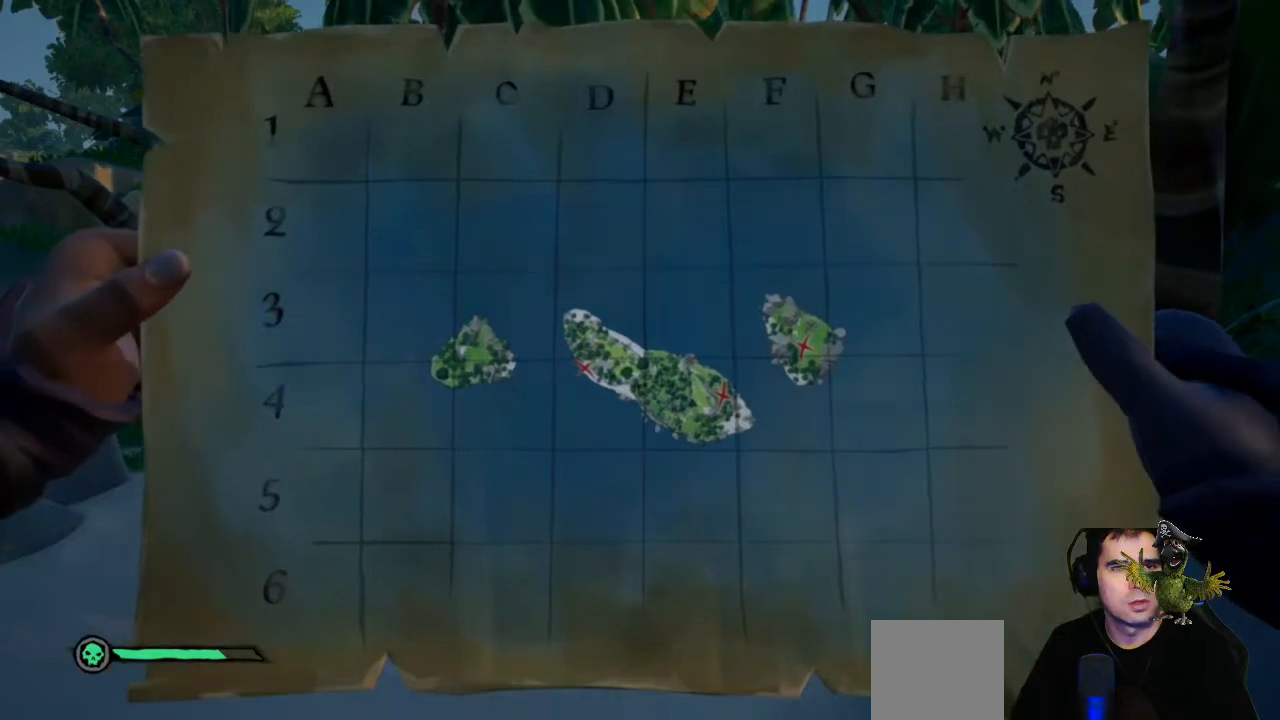
{"buttons": [], "left_stick": "up", "right_stick": "center", "events": [[233, "left_stick", "up"], [333, "R2", "up"]]}
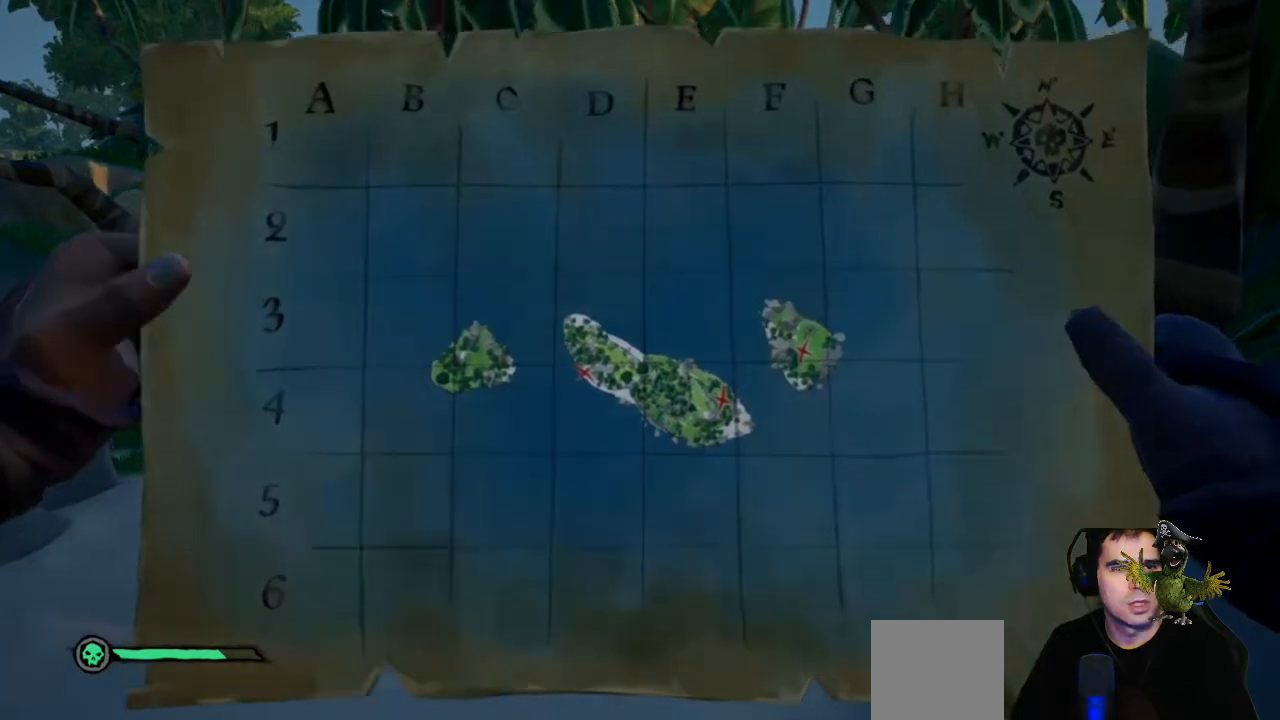
{"buttons": [], "left_stick": "center", "right_stick": "center", "events": [[200, "left_stick", "center"]]}
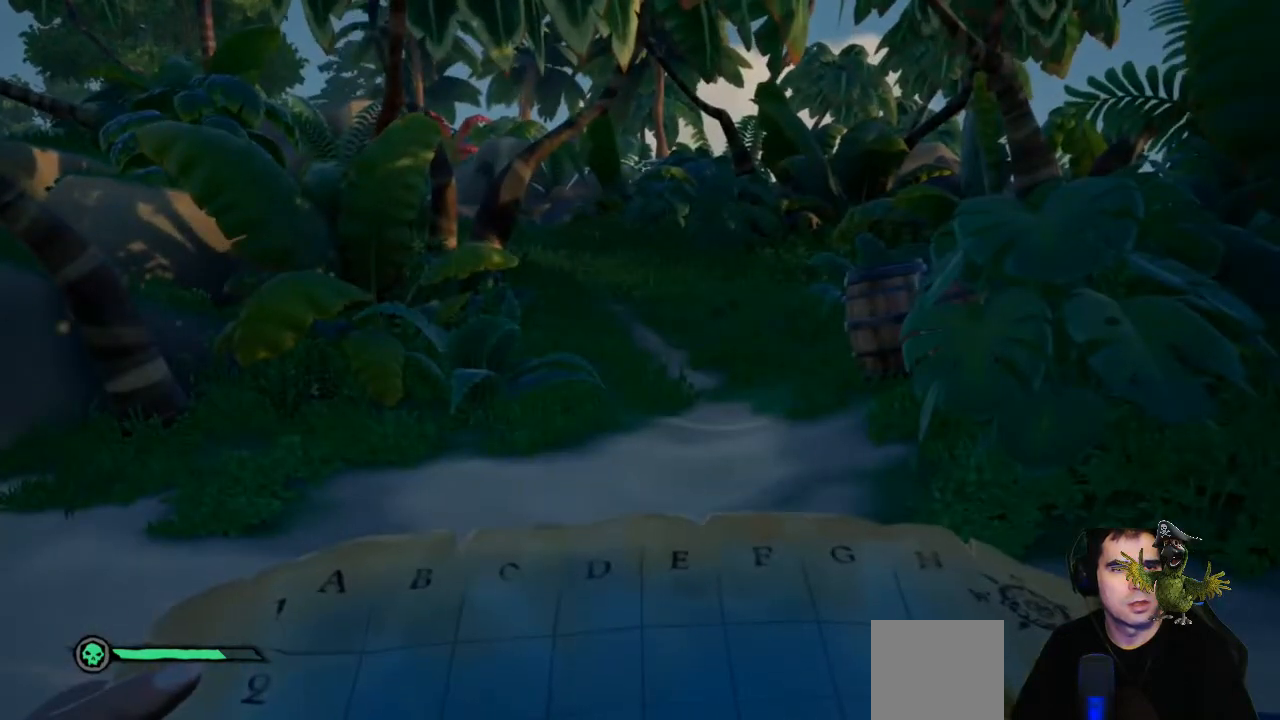
{"buttons": [], "left_stick": "center", "right_stick": "center", "events": []}
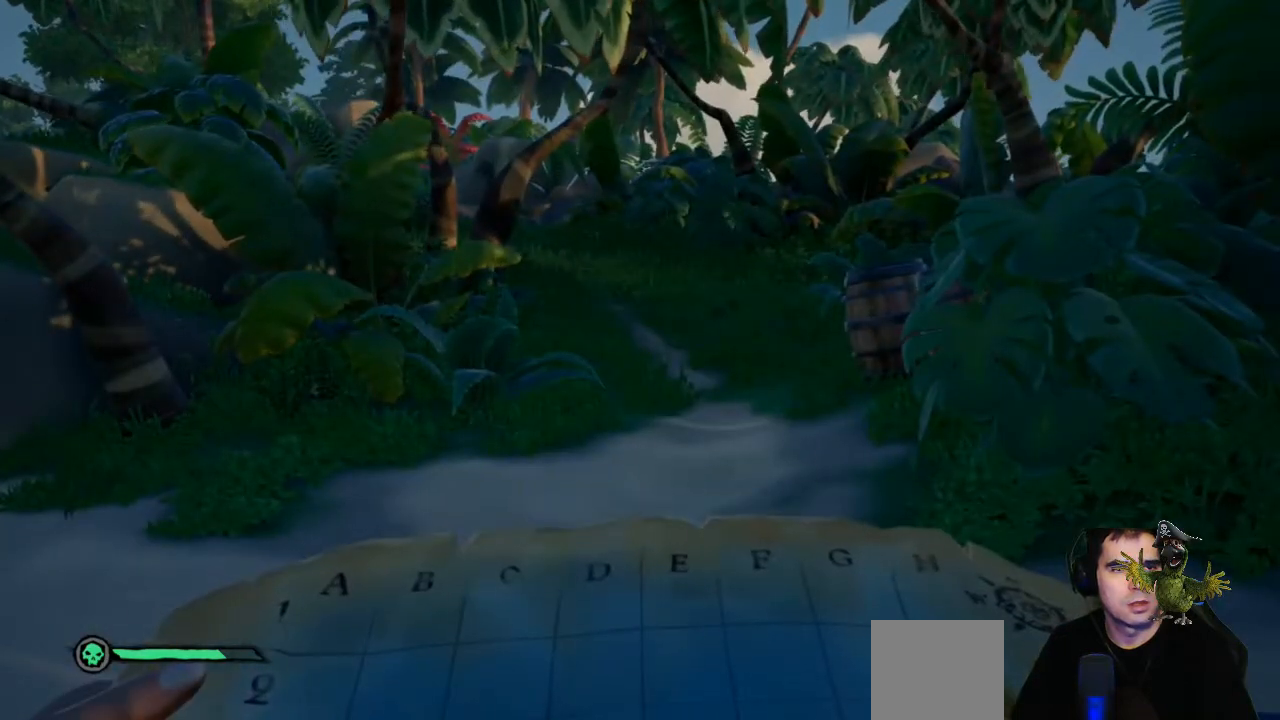
{"buttons": ["L1"], "left_stick": "center", "right_stick": "up", "events": [[133, "L1", "down"], [333, "right_stick", "up"]]}
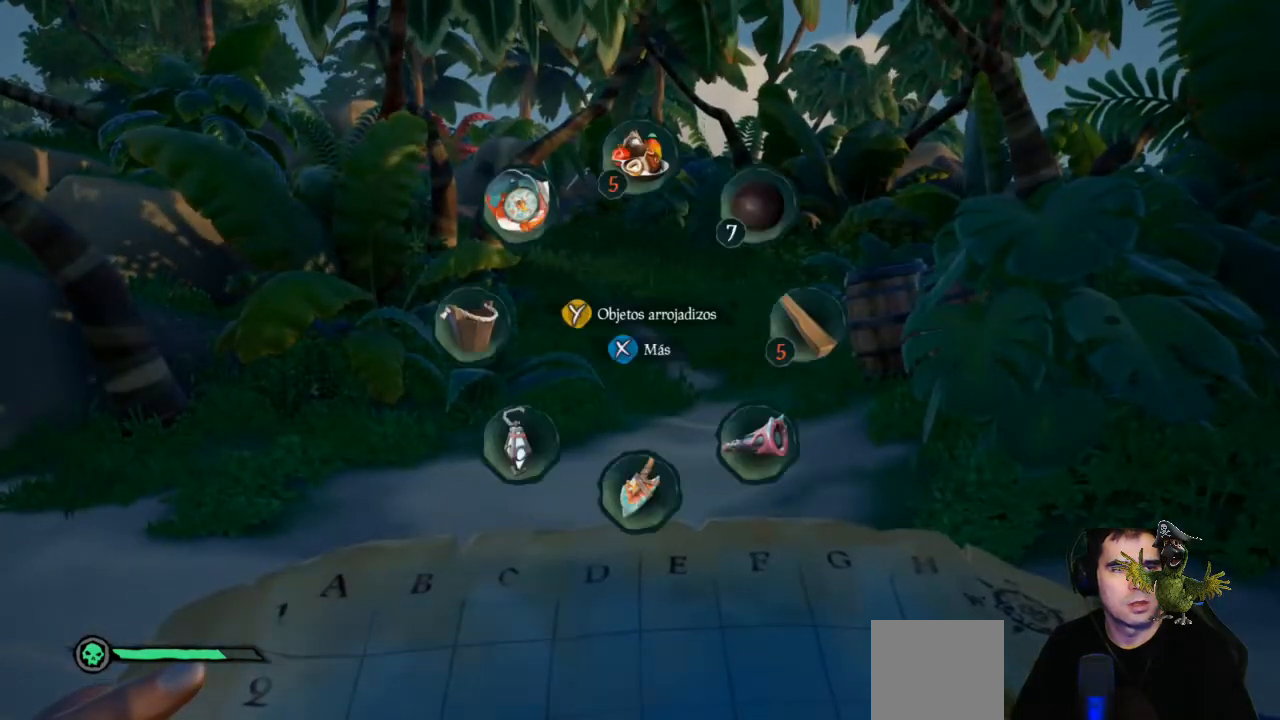
{"buttons": ["R2"], "left_stick": "center", "right_stick": "center", "events": [[133, "right_stick", "center"], [167, "L1", "up"], [333, "R2", "down"]]}